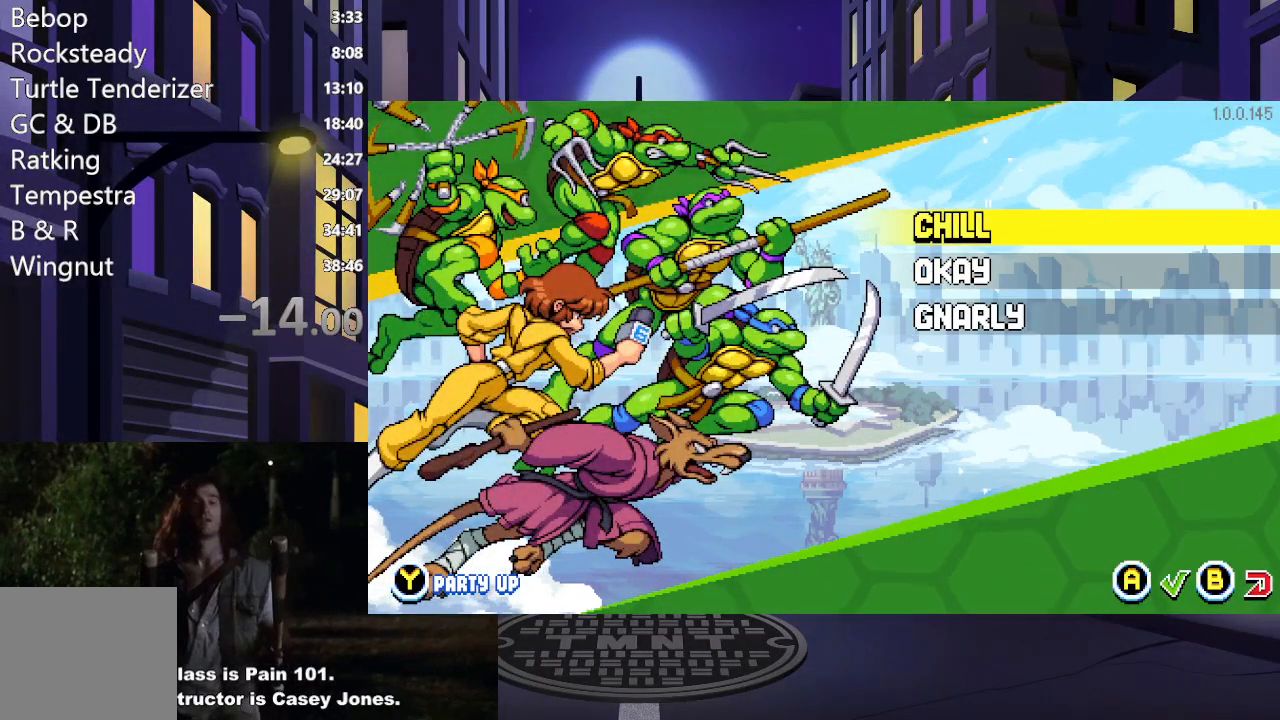
Gameplay with a controller (Xbox layout); each line is a JSON object with the inputs held at the frame after it. "events" lists button and stick changes between this image and that frame as [ms after this image, input, new state], when the widget could be followed in between. Not read: L3 R3 left_stick right_stick.
{"buttons": [], "events": [[150, "A", "up"]]}
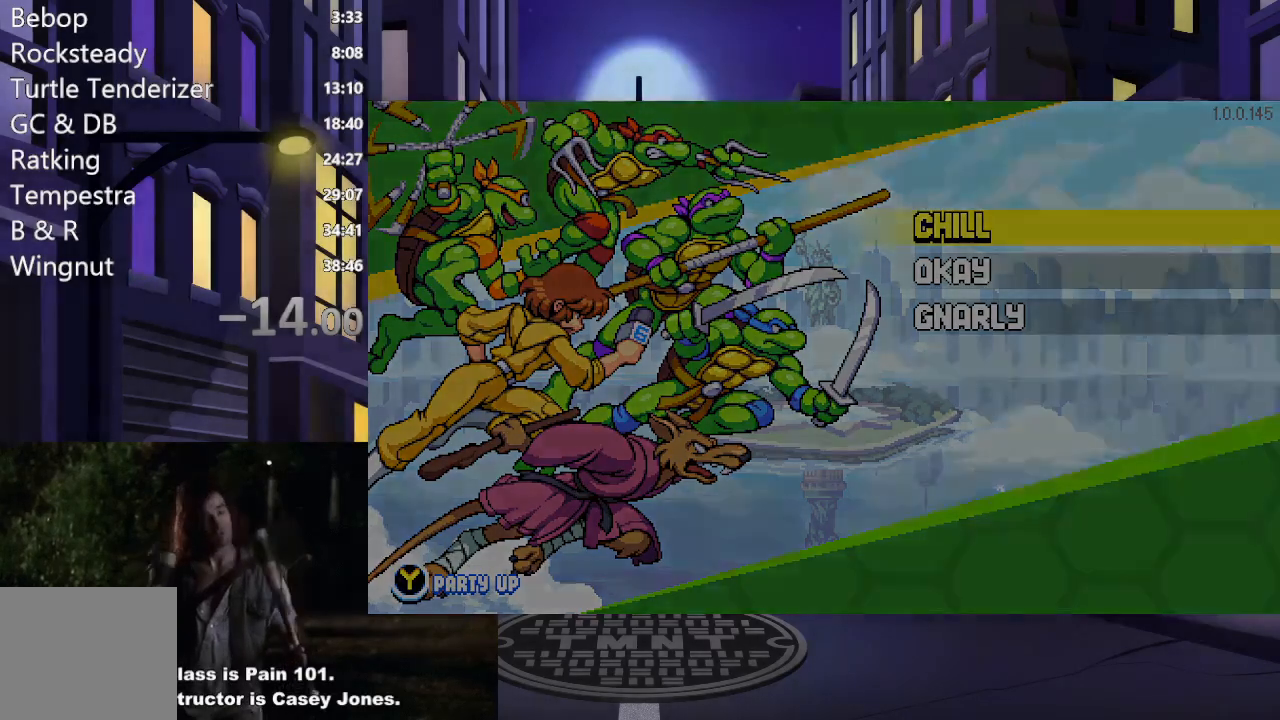
{"buttons": [], "events": []}
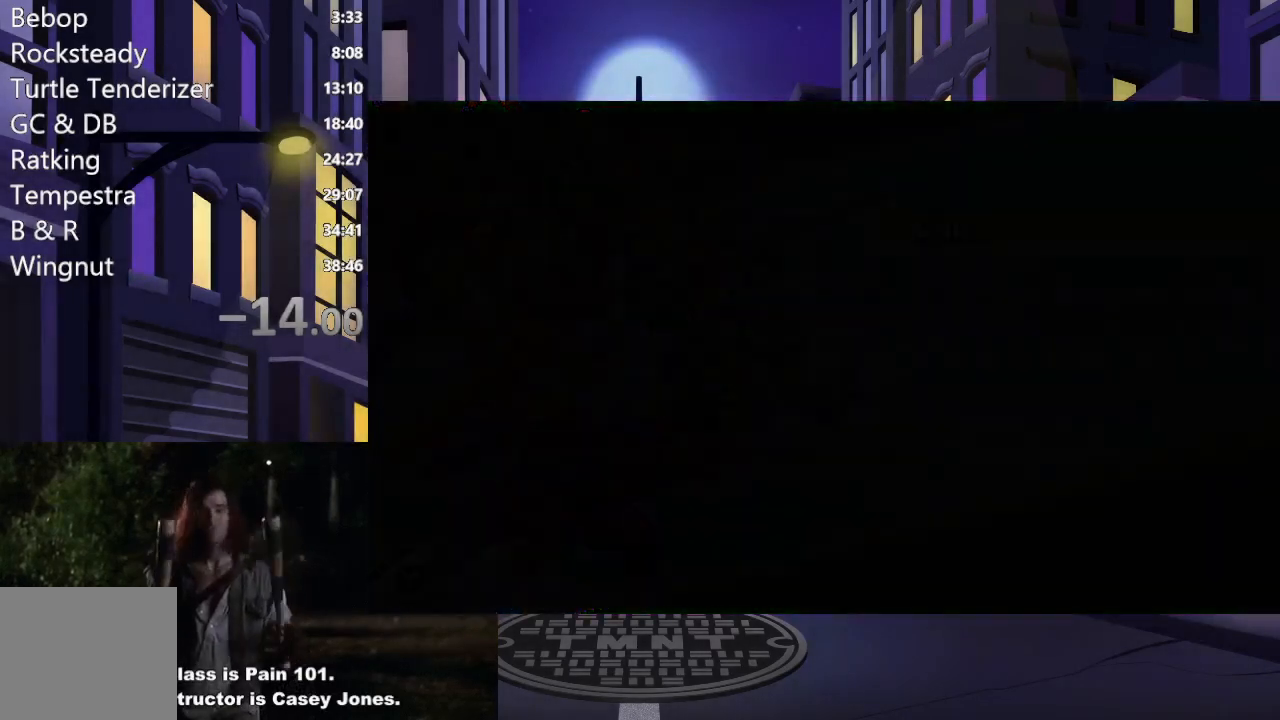
{"buttons": [], "events": []}
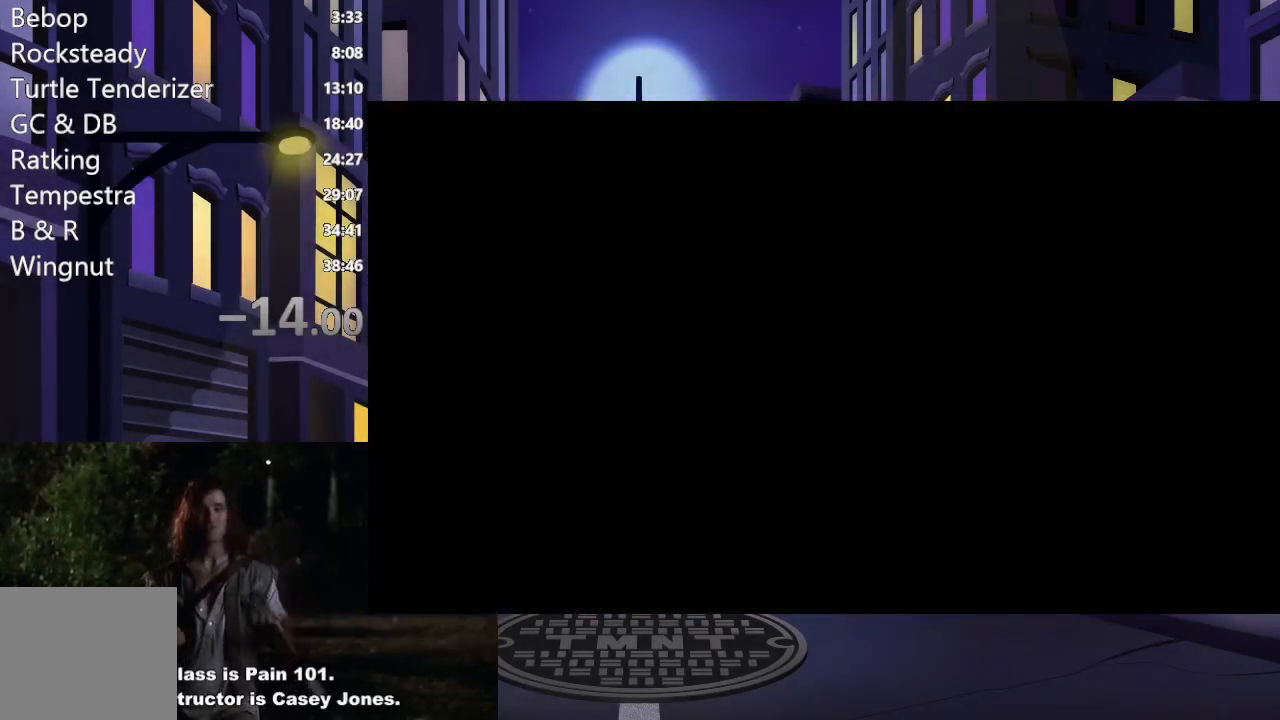
{"buttons": [], "events": []}
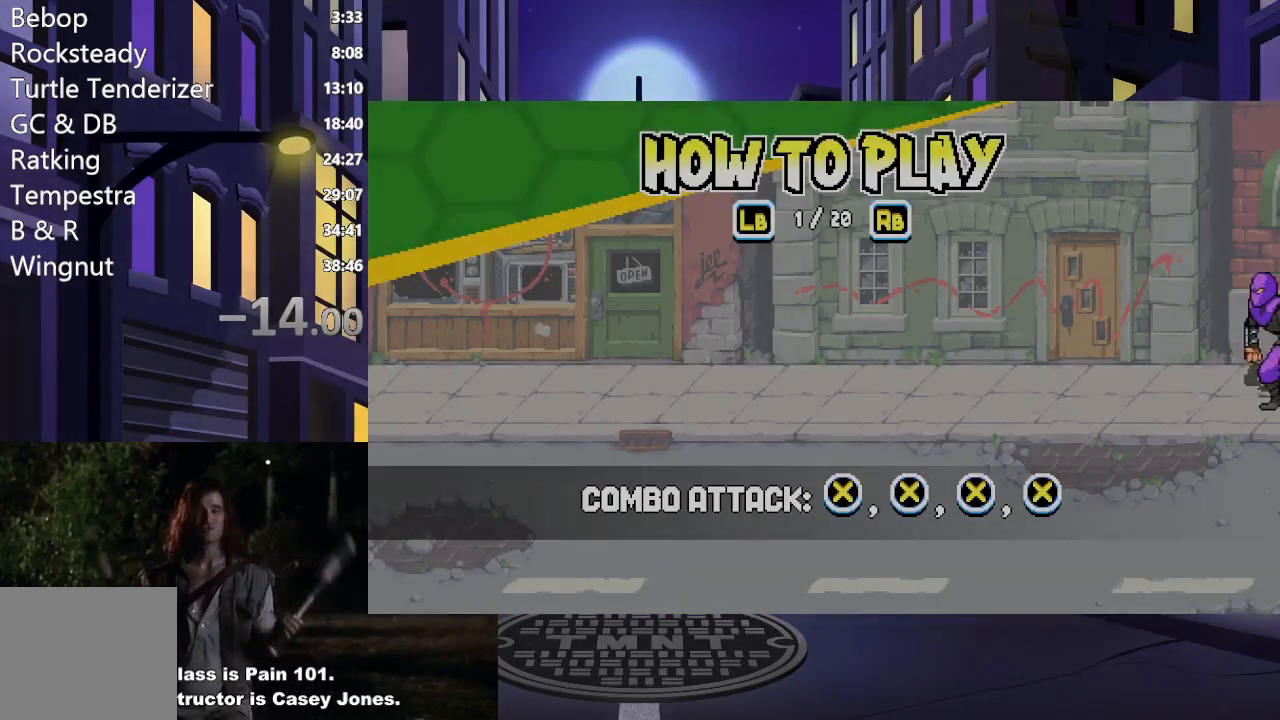
{"buttons": ["START"], "events": [[484, "START", "down"]]}
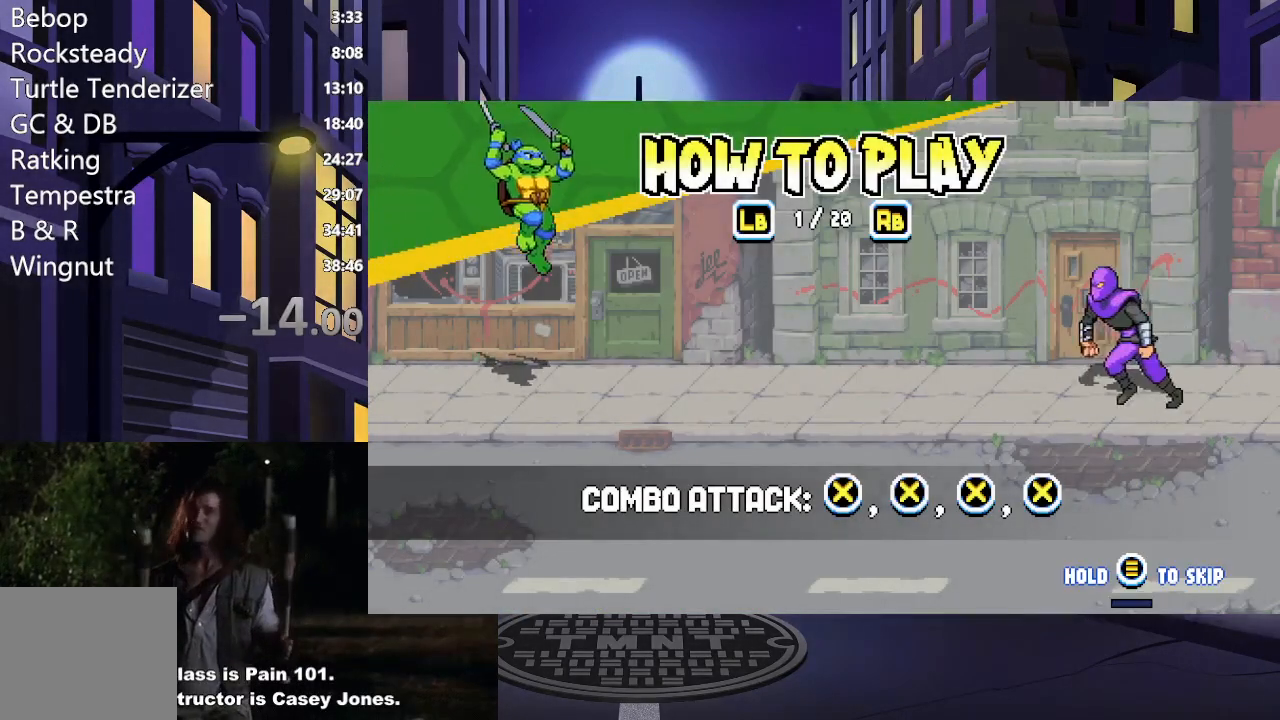
{"buttons": ["START"], "events": []}
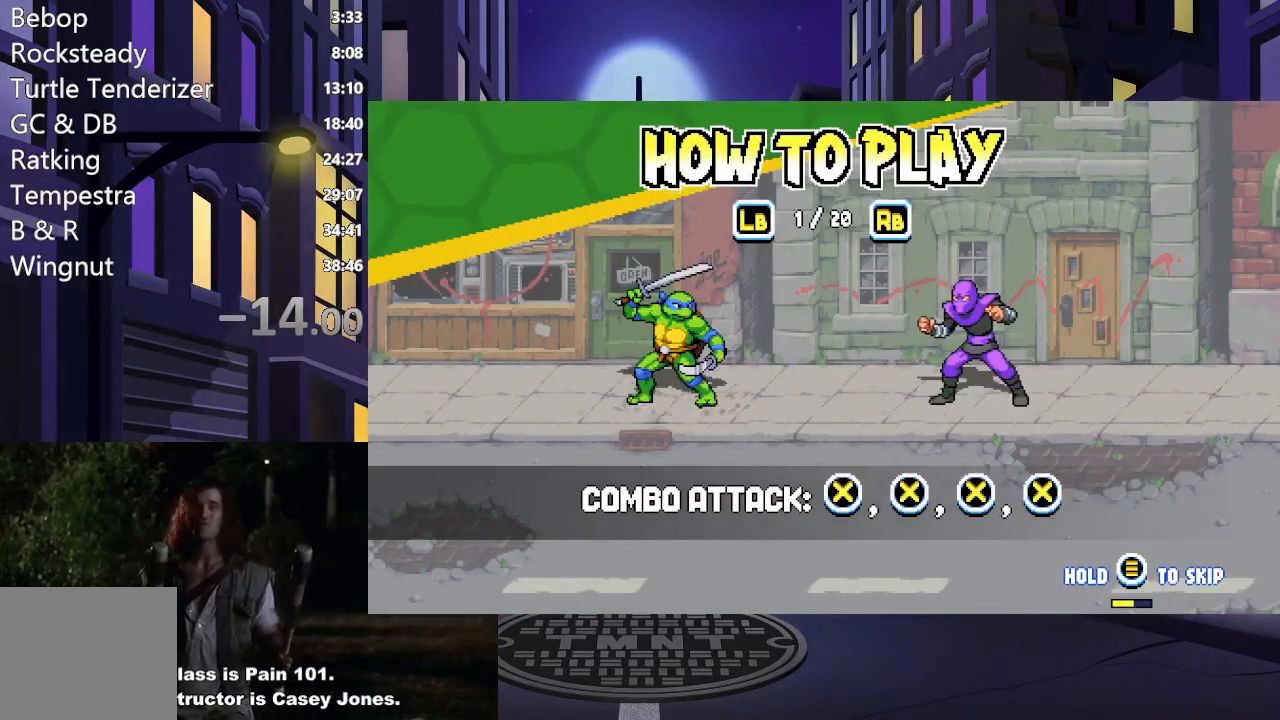
{"buttons": ["START"], "events": []}
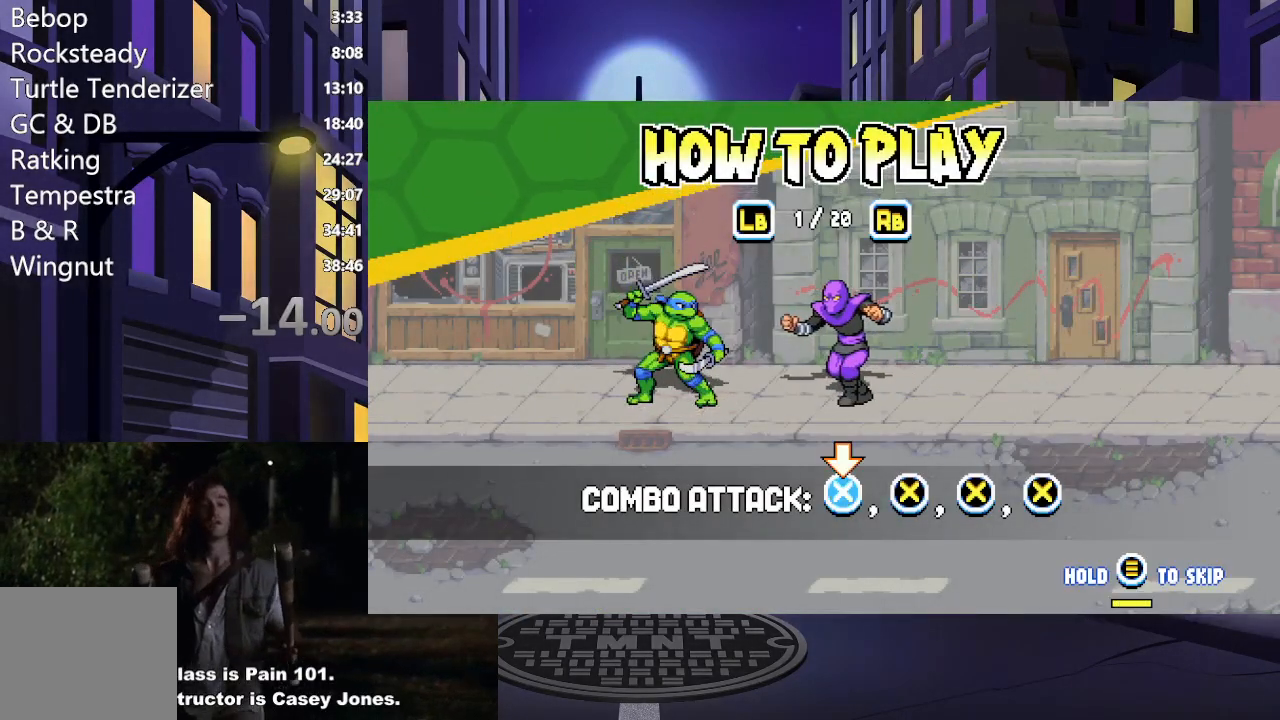
{"buttons": [], "events": [[267, "START", "up"]]}
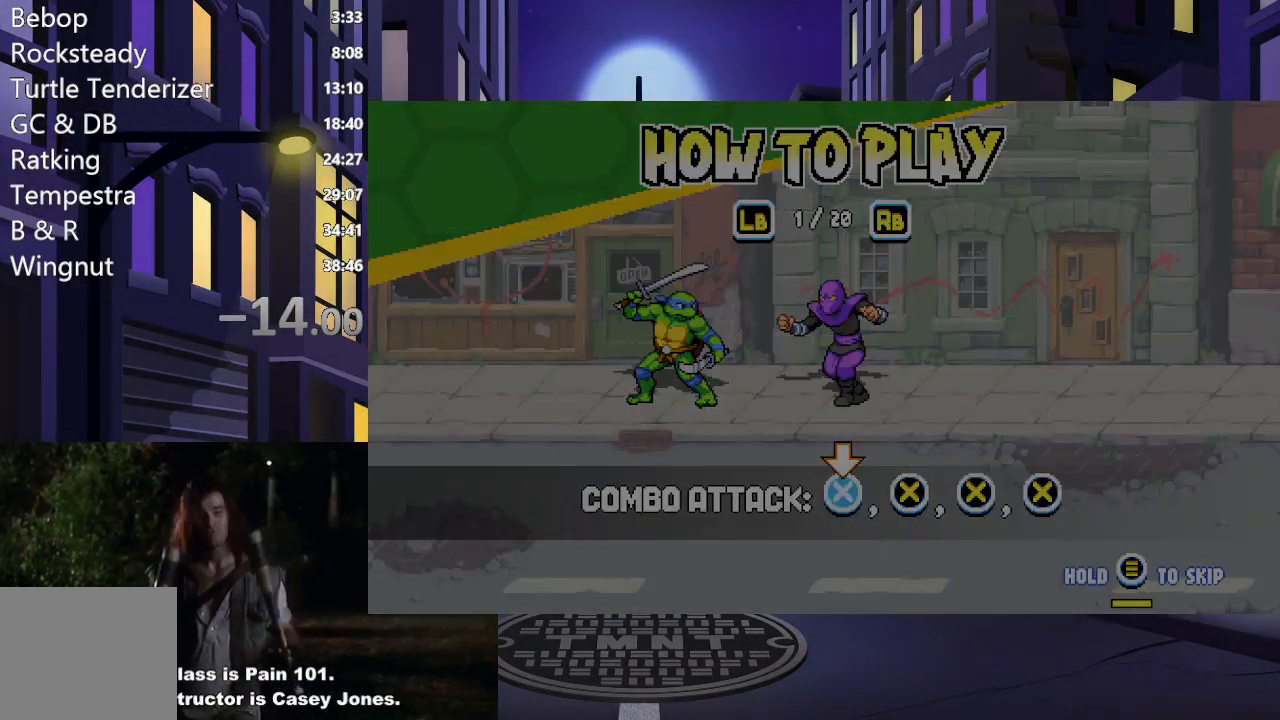
{"buttons": [], "events": []}
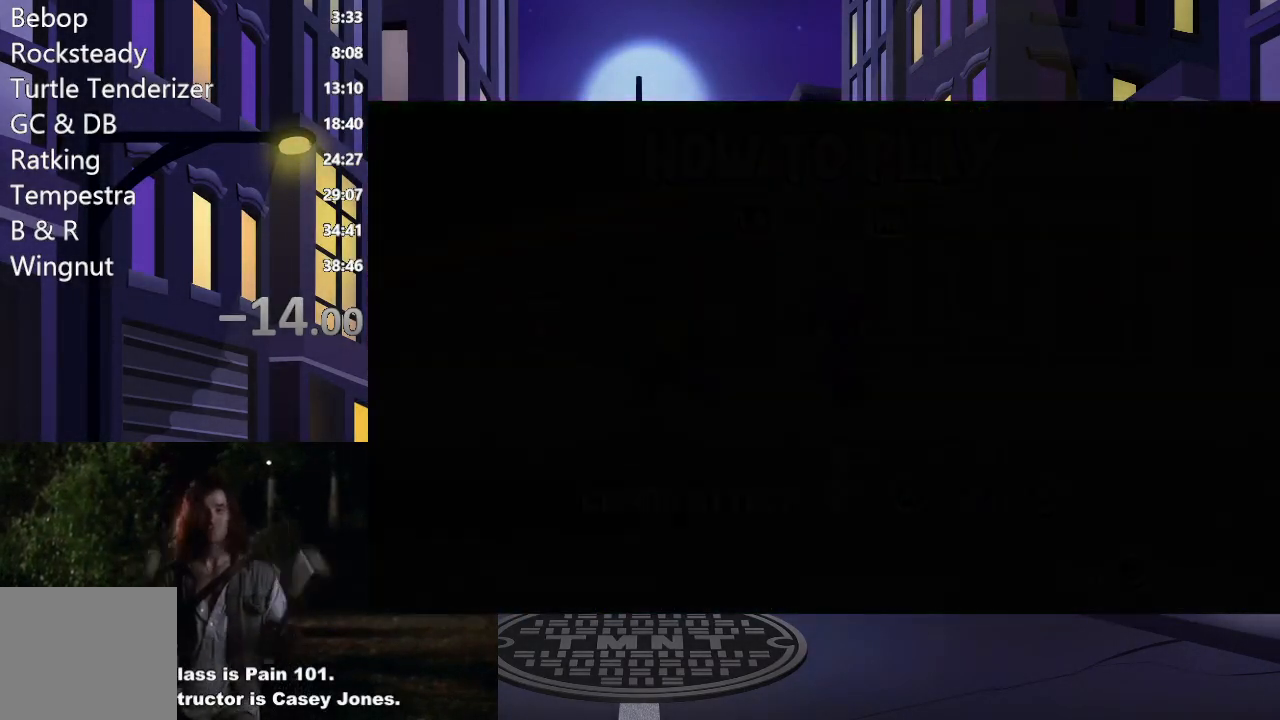
{"buttons": [], "events": []}
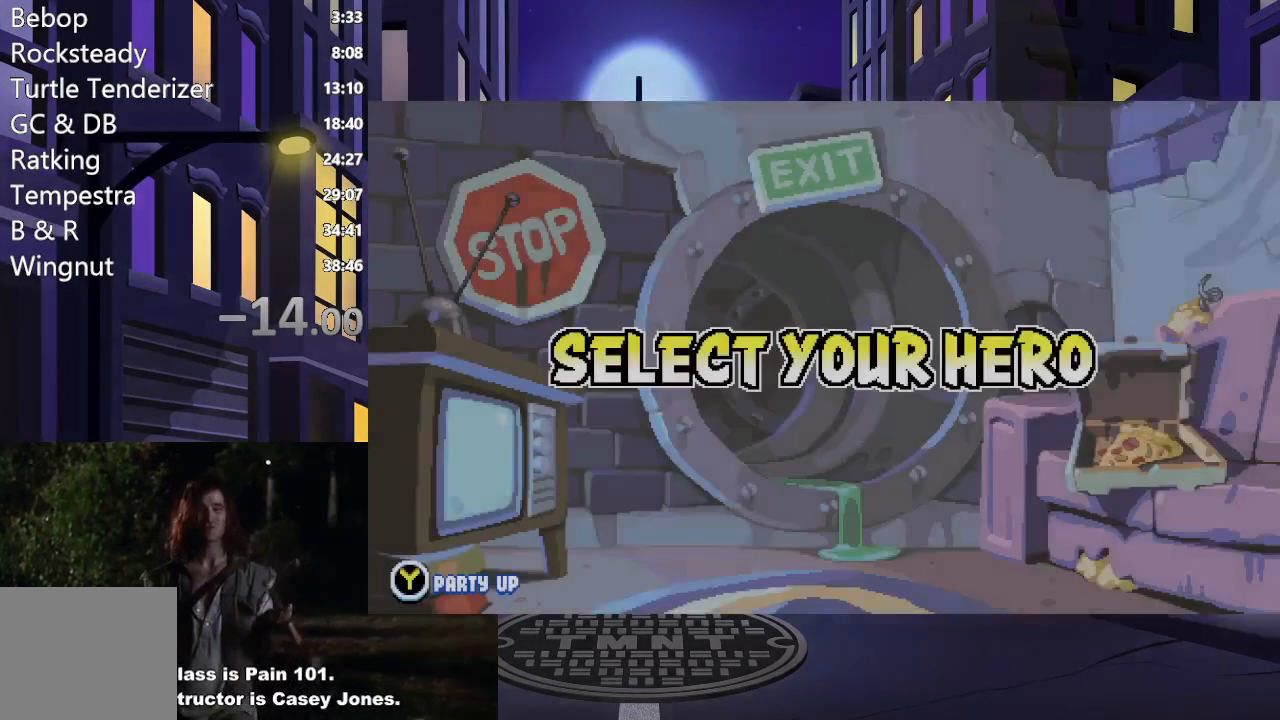
{"buttons": [], "events": []}
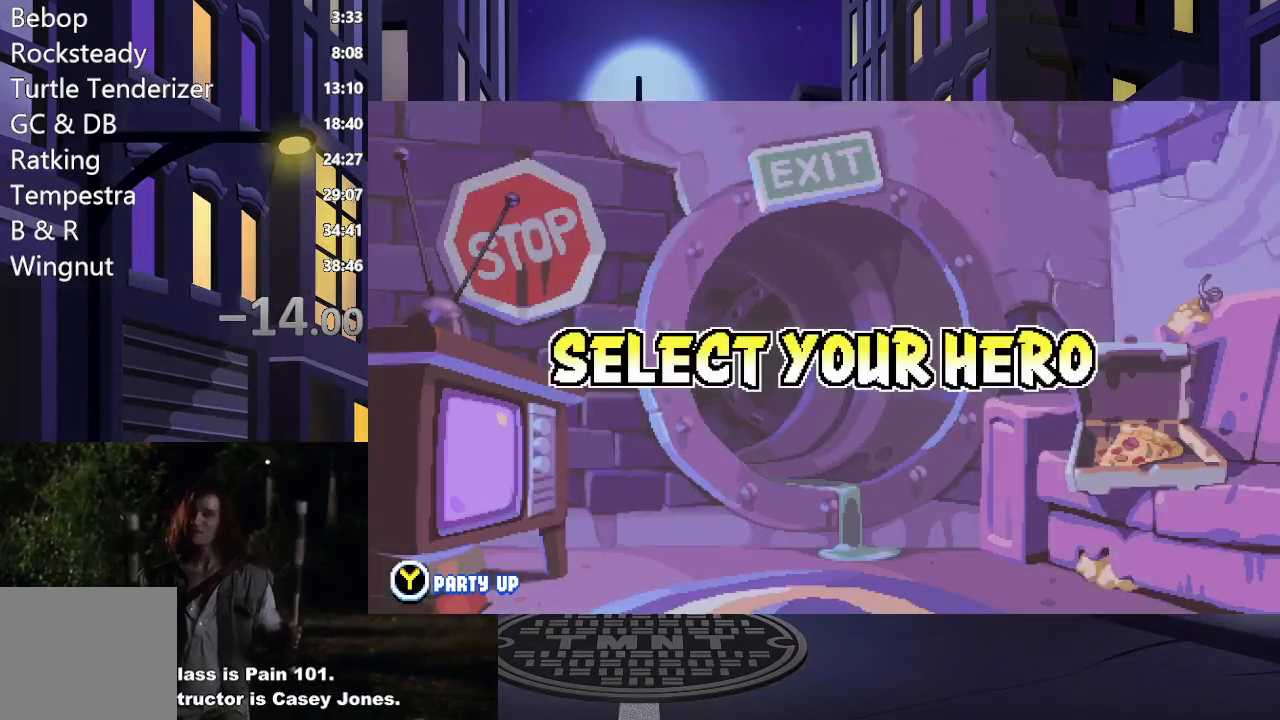
{"buttons": [], "events": []}
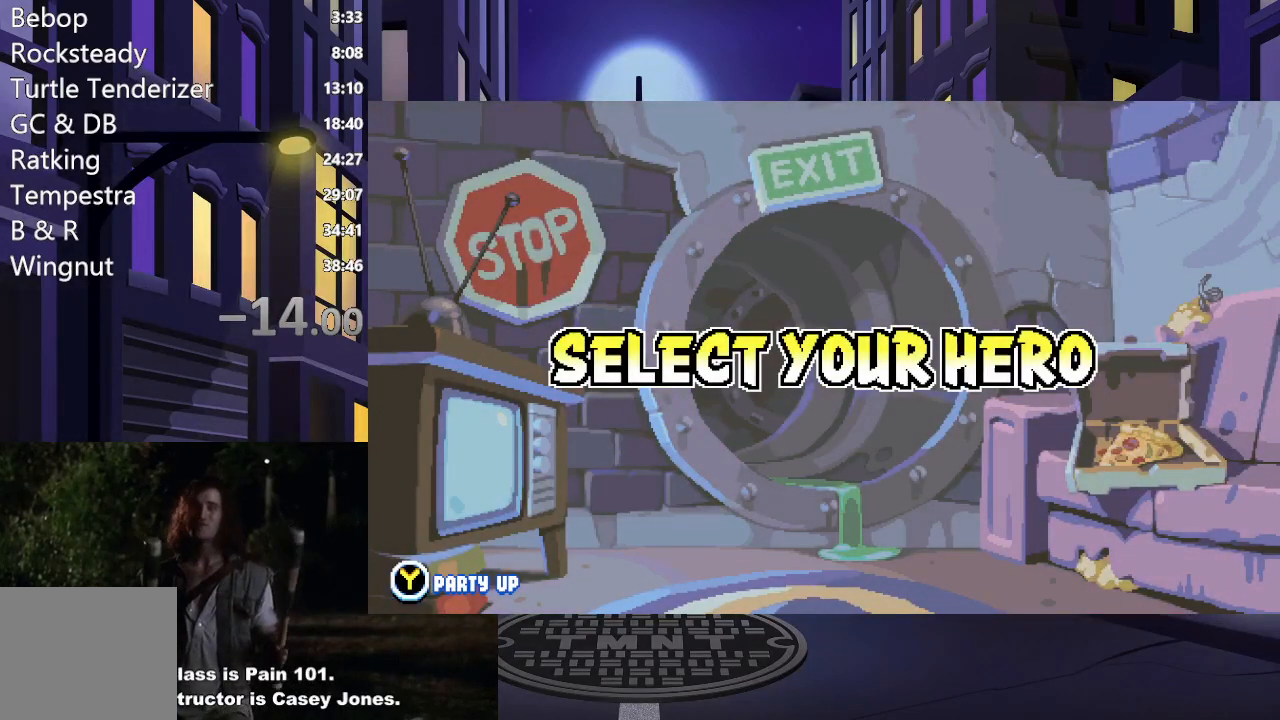
{"buttons": [], "events": []}
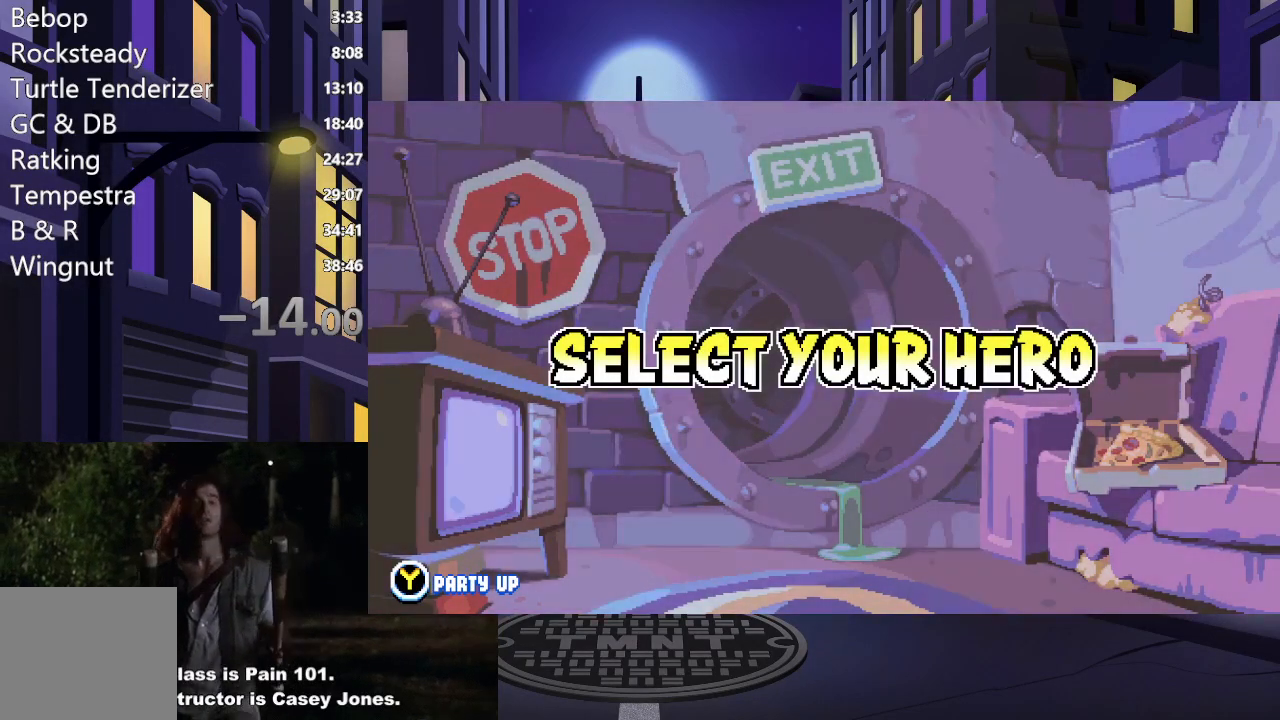
{"buttons": [], "events": []}
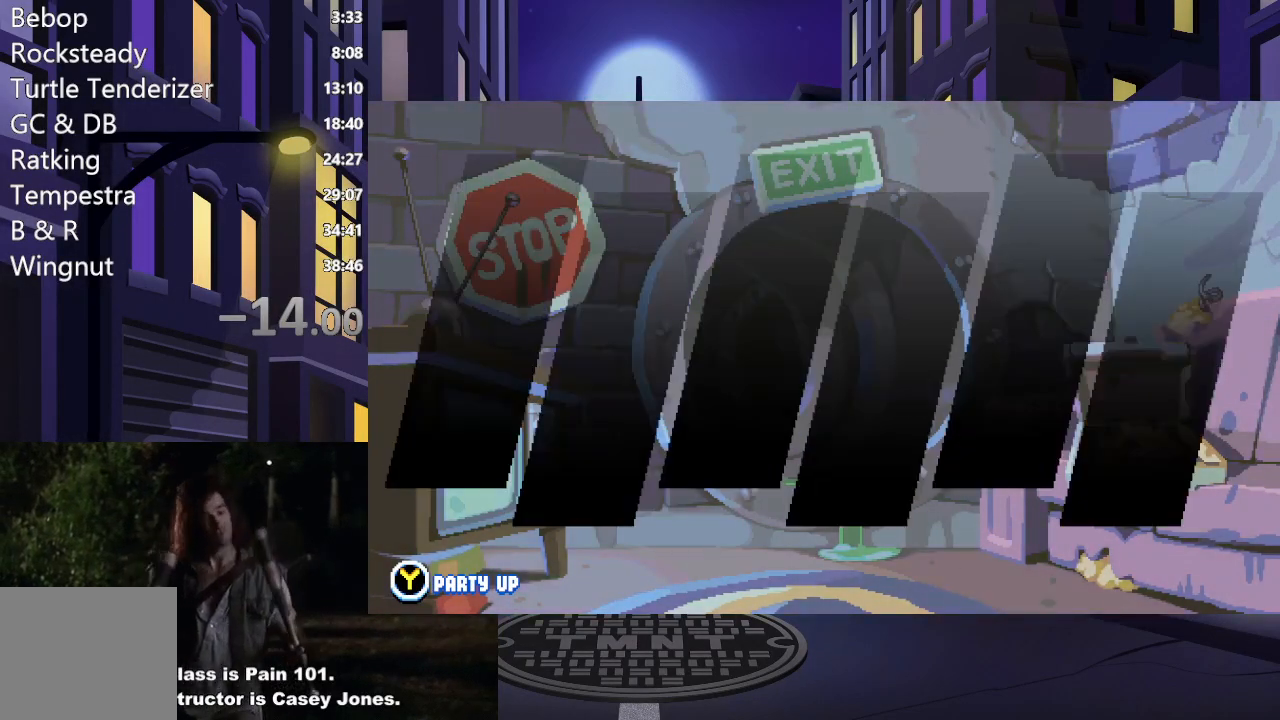
{"buttons": [], "events": [[317, "DPAD_UP", "down"], [433, "DPAD_UP", "up"]]}
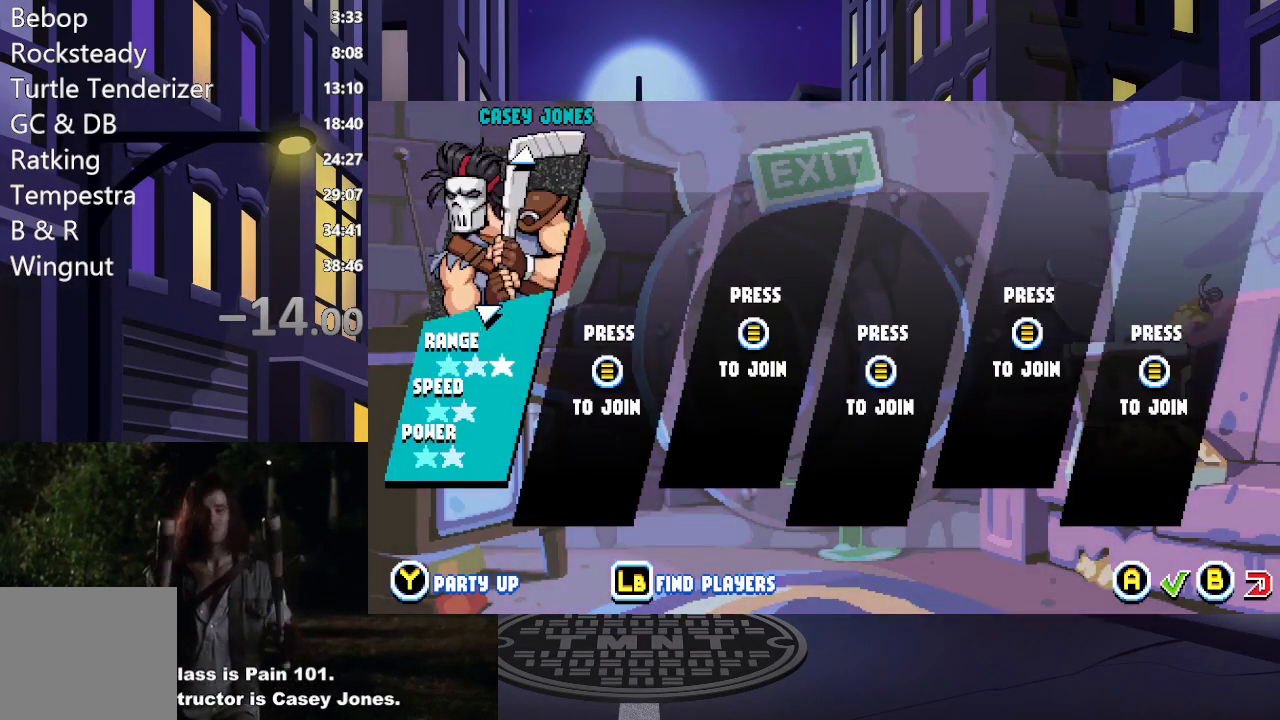
{"buttons": ["A"], "events": [[451, "A", "down"]]}
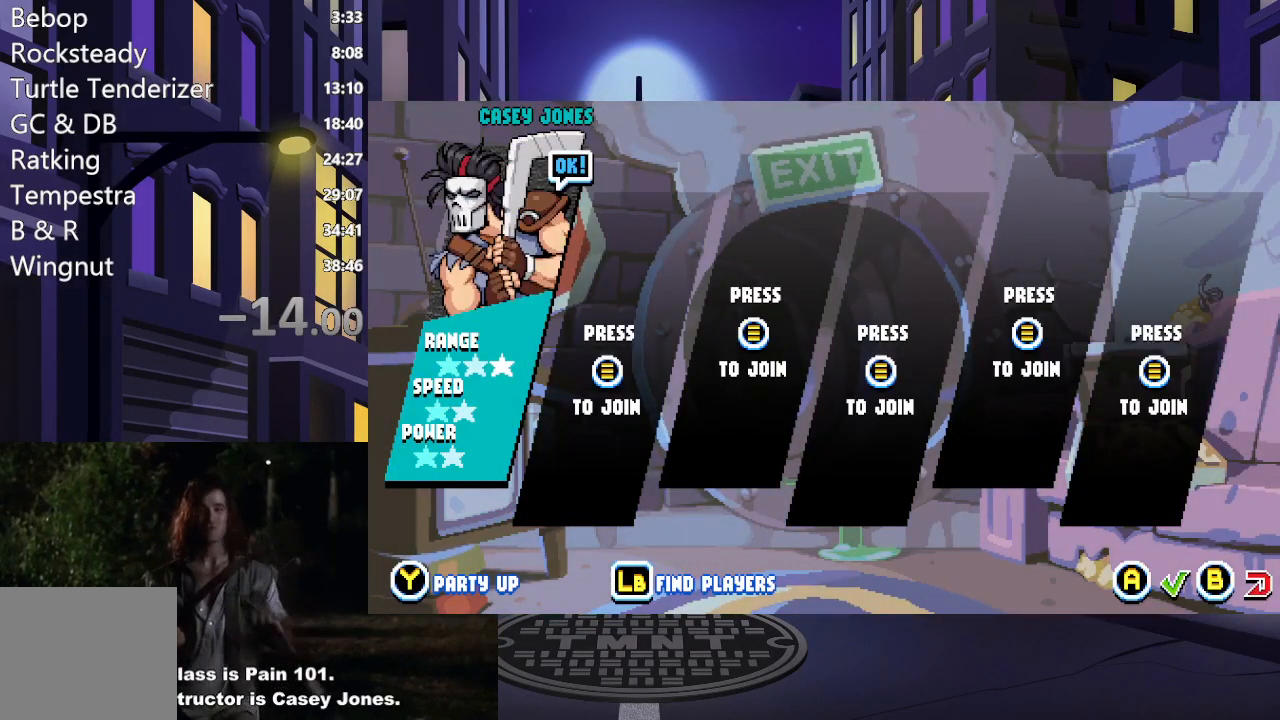
{"buttons": ["A"], "events": [[116, "A", "up"], [367, "A", "down"]]}
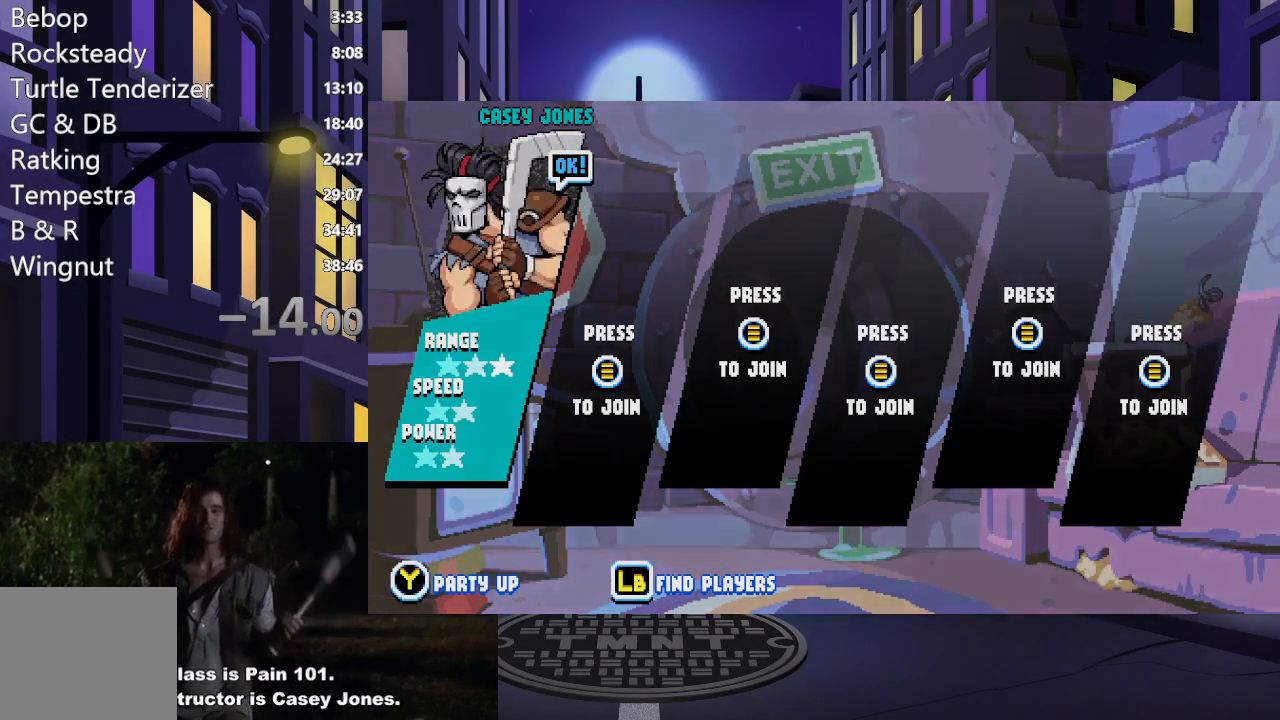
{"buttons": [], "events": [[17, "A", "up"]]}
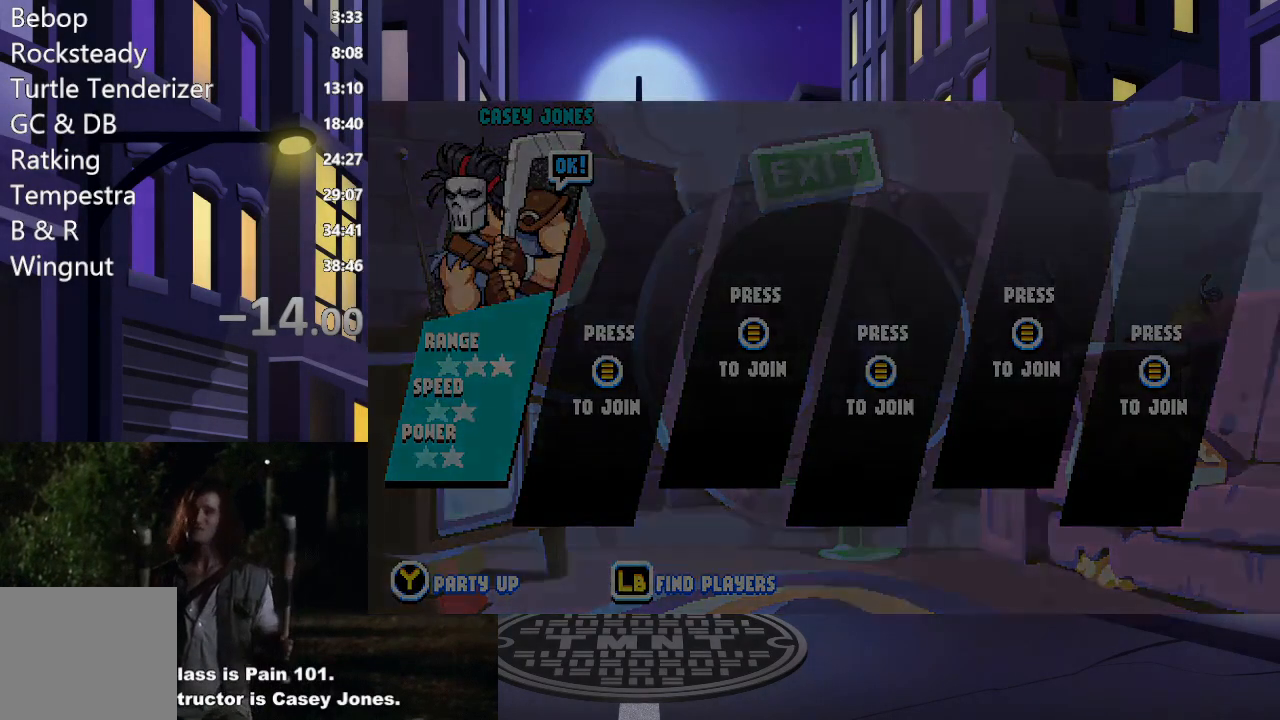
{"buttons": [], "events": []}
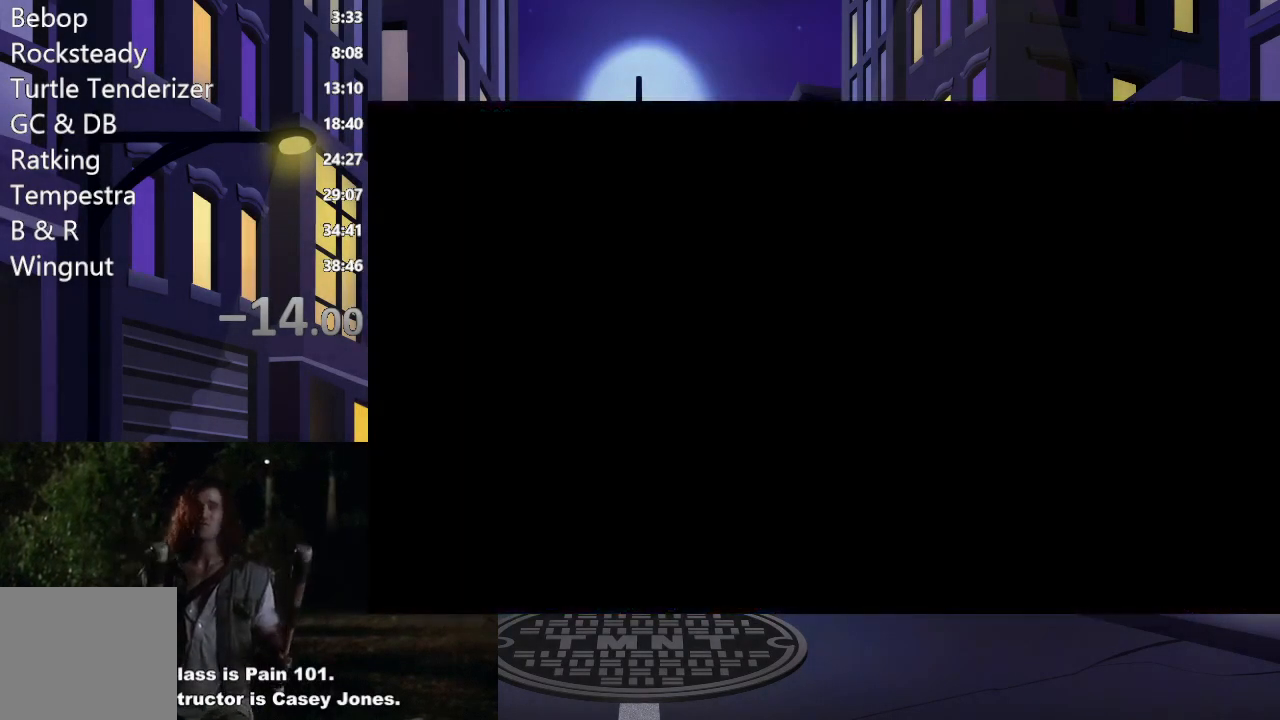
{"buttons": [], "events": []}
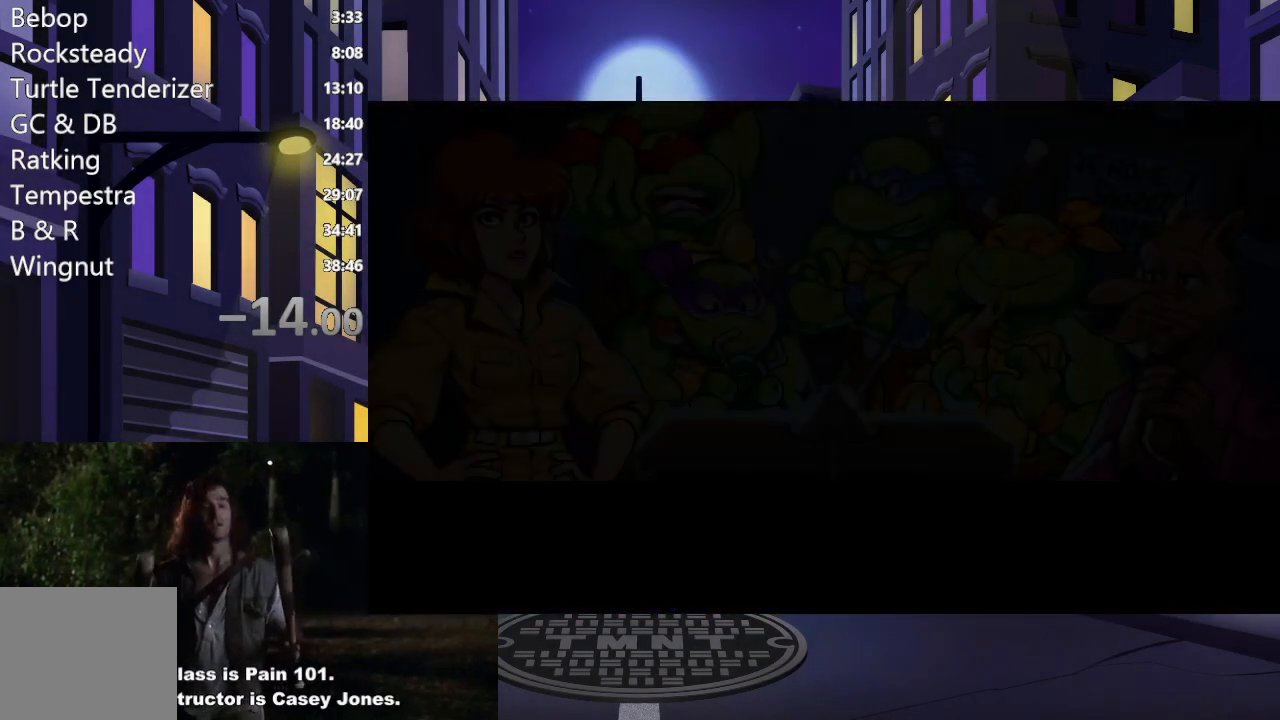
{"buttons": ["START"], "events": [[483, "START", "down"]]}
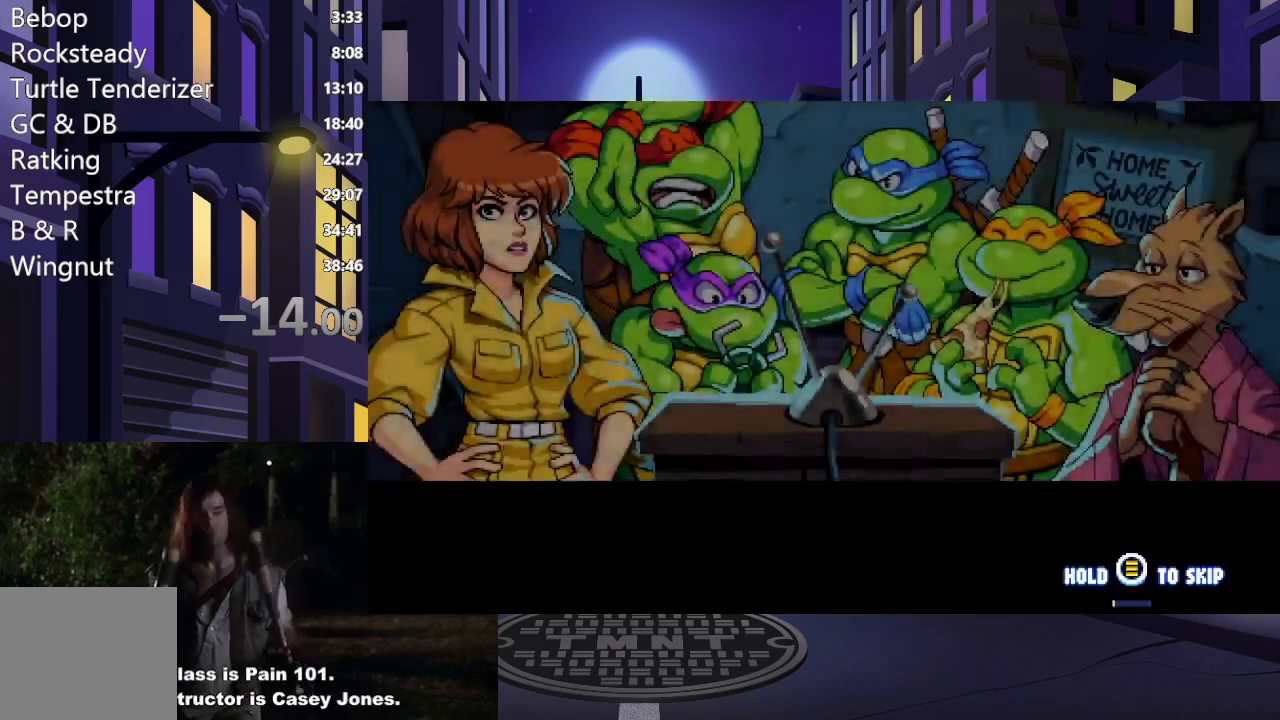
{"buttons": ["START"], "events": []}
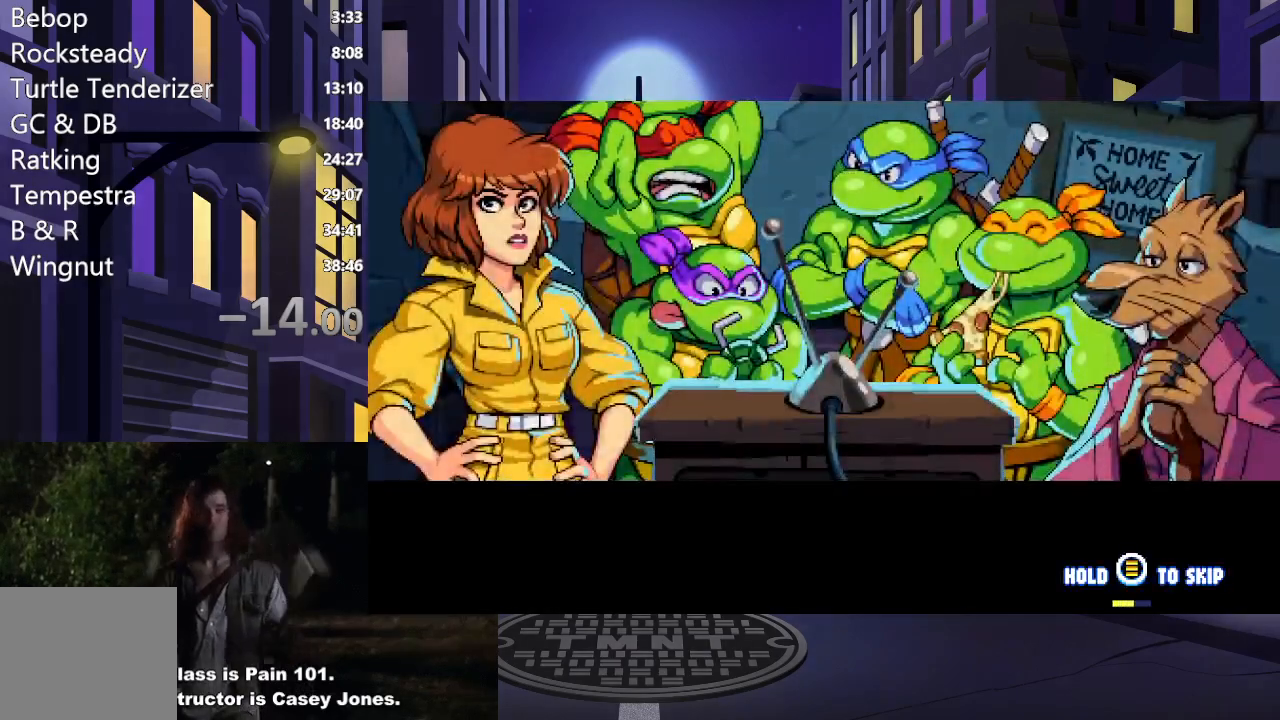
{"buttons": ["START"], "events": []}
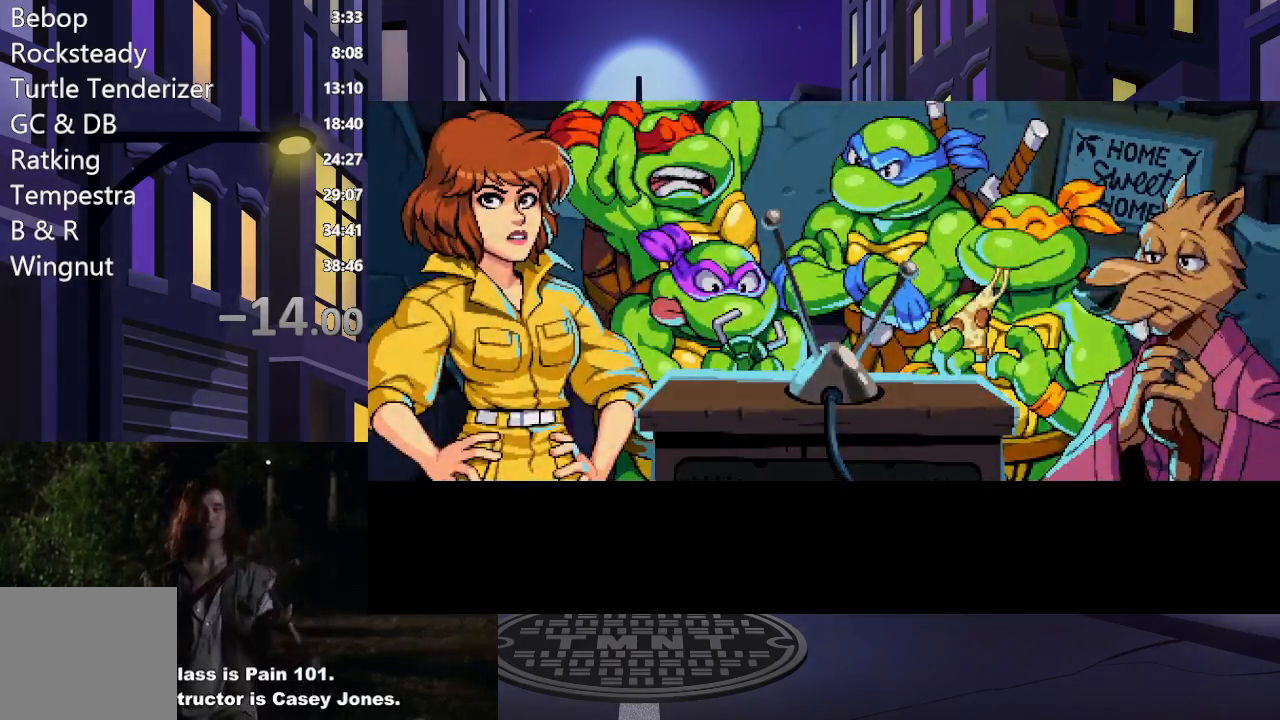
{"buttons": ["START"], "events": []}
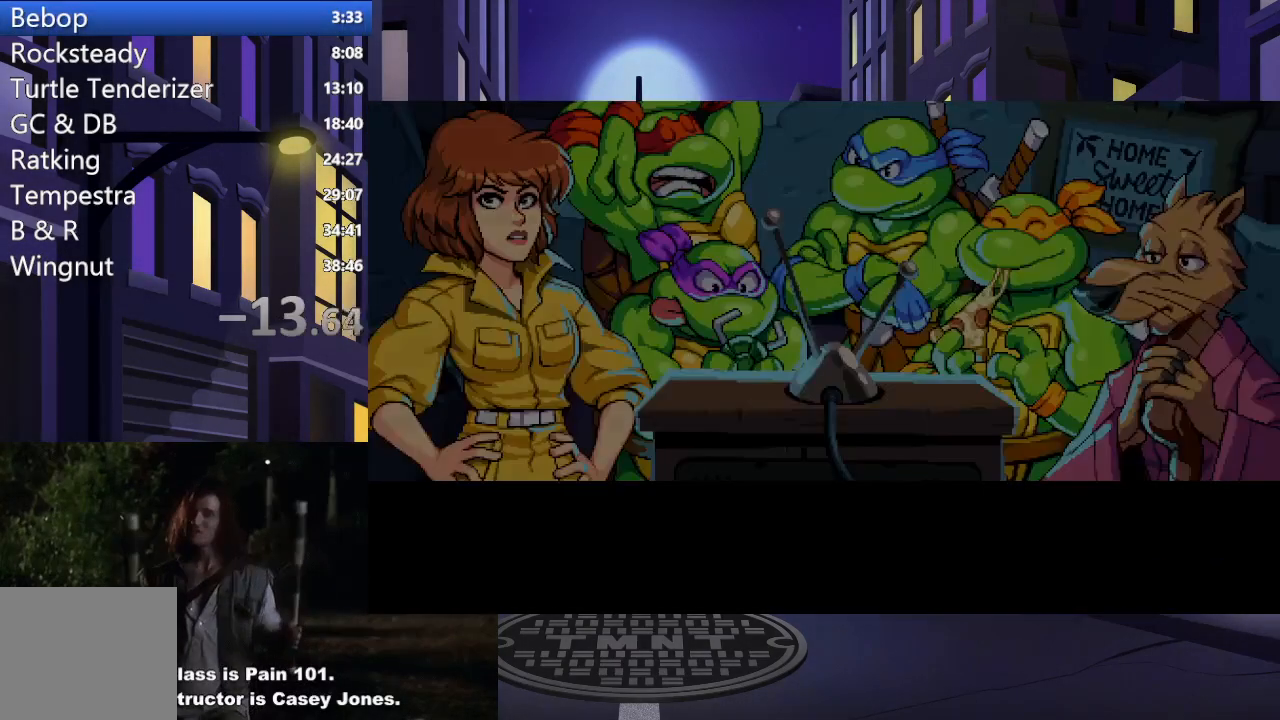
{"buttons": [], "events": [[333, "START", "up"]]}